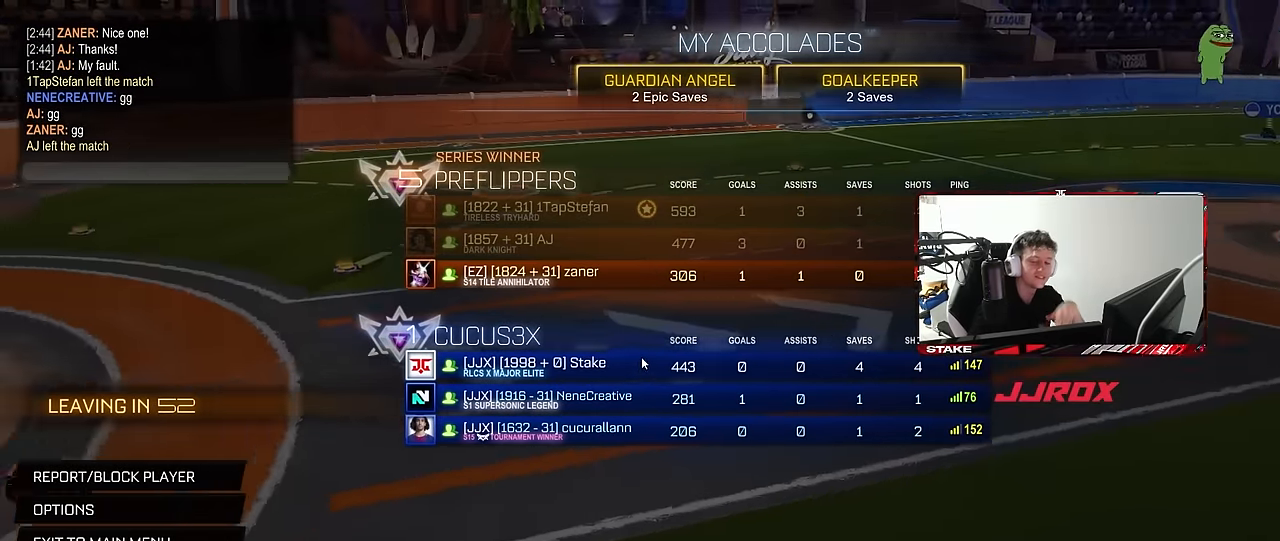
Gameplay with keyboard and mouse; each line is a JSON object with the keys and mouse buttons held at the frame after it. "events" lists presses ("down") and releases ("up") of "1", "2", "3", "4", "5", "a", "alt", "c", "caps_lock", "ctrl", "d", "e", "f", "g", "q", "r", "s", "shift", "space", "t", "tab", "v", "w", "x", "z", "mouse_left", "mouse_wheel" and "mouse_right" between this image and that frame as [ms after this image, input, new state], when the widget could be followed in between. "mouse_left", "mouse_wheel", "mouse_right" = the "left", "wheel", "right" buttons of the "mouse" list. No other keys are recorded. "wheel" means that the mouse wheel is clicked or scrolled. Mouse movement is not recorded.
{"keys": [], "mouse": [], "events": [[17, "mouse_left", "down"], [167, "mouse_left", "up"]]}
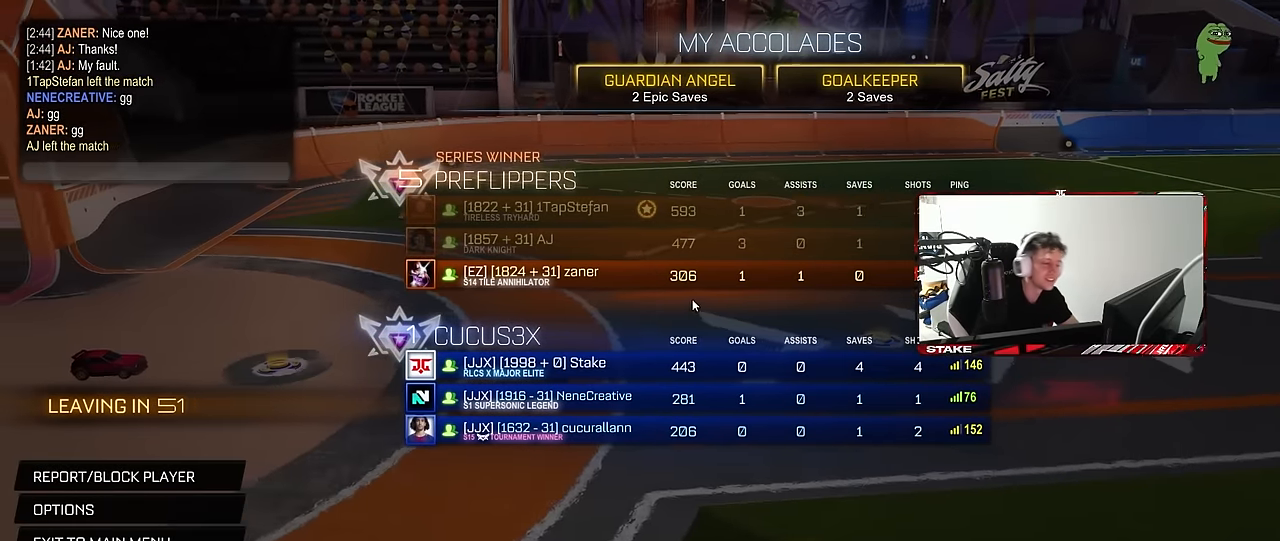
{"keys": [], "mouse": [], "events": []}
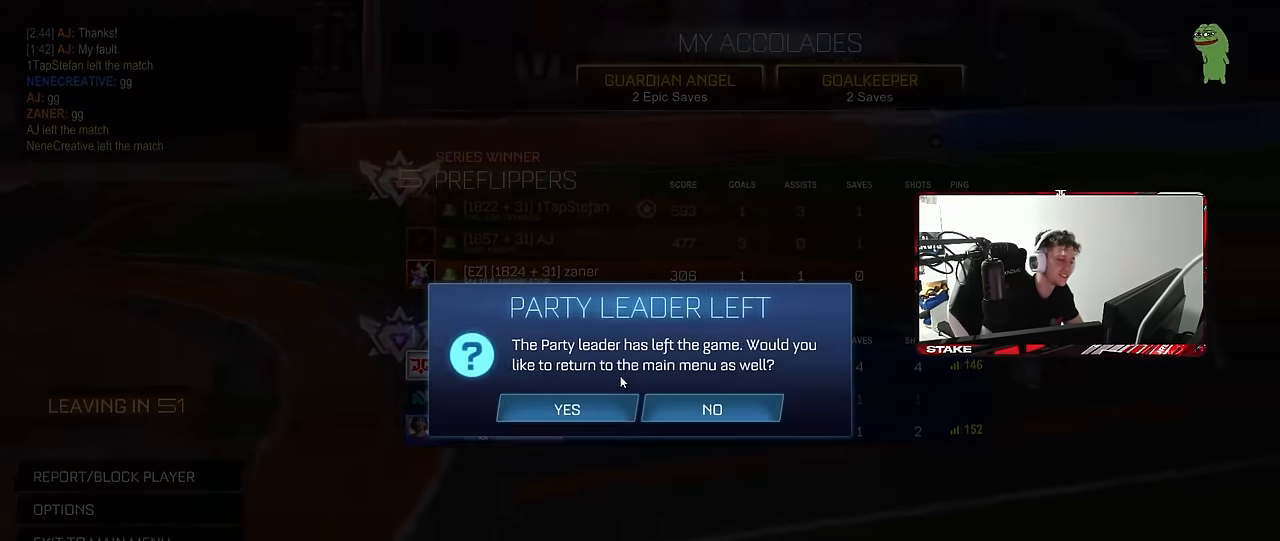
{"keys": [], "mouse": ["left"], "events": [[483, "mouse_left", "down"]]}
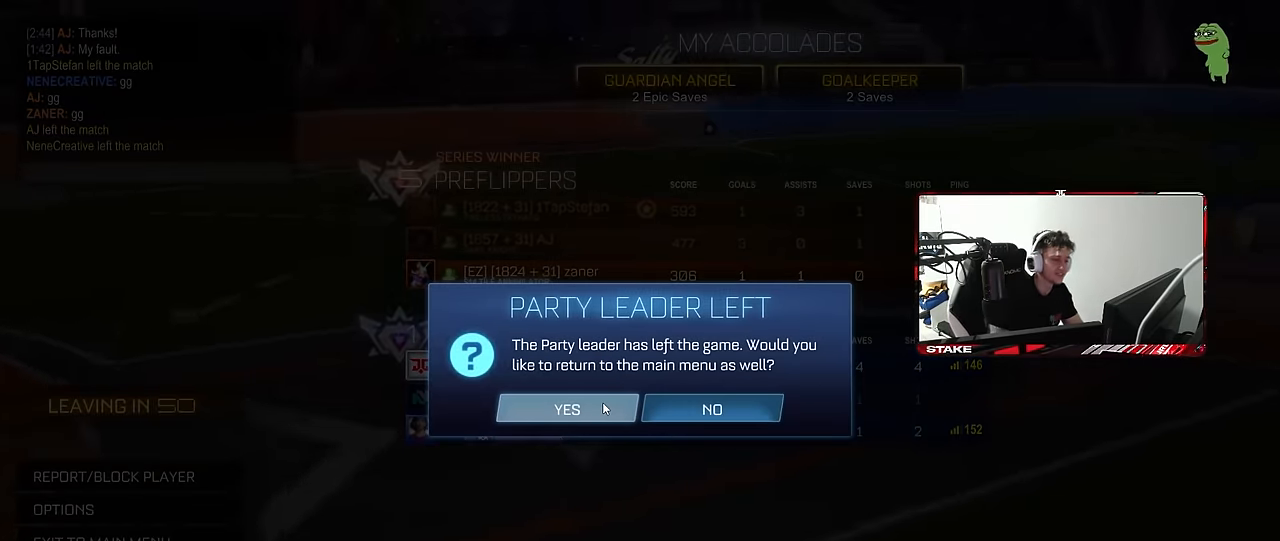
{"keys": [], "mouse": [], "events": [[67, "mouse_left", "up"]]}